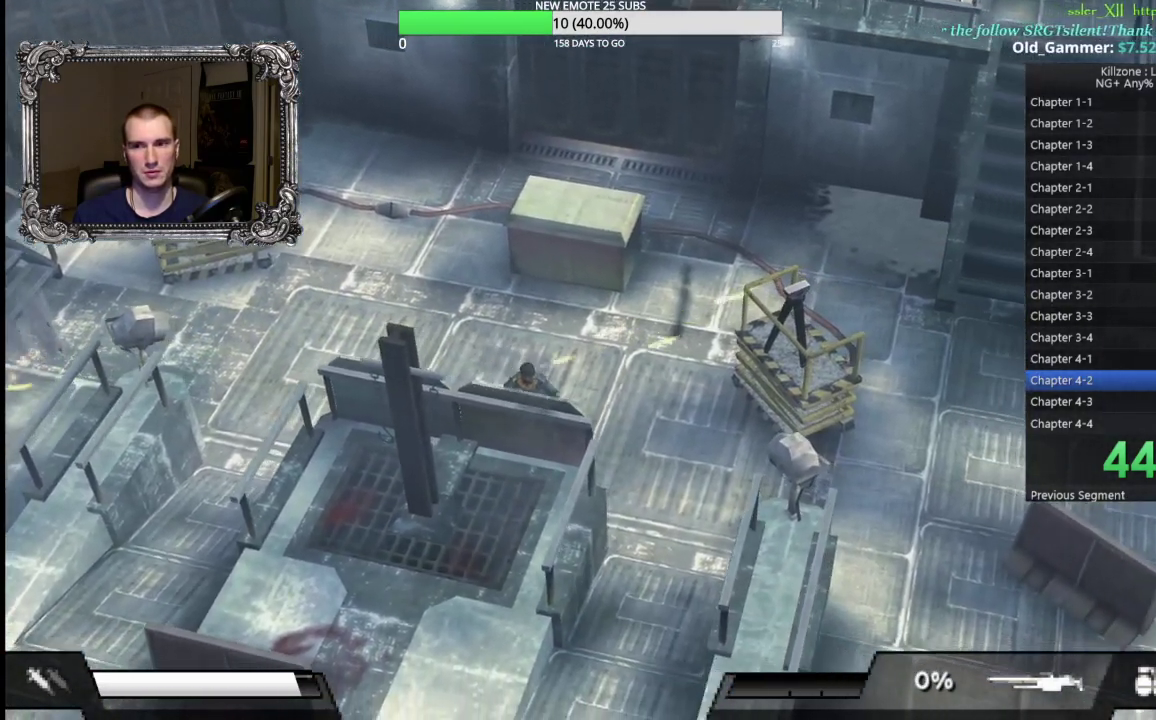
Gameplay with a controller (Xbox layout); each line is a JSON object with the inputs held at the frame after it. "events" lists button and stick changes between this image and that frame as [ms after this image, input, new state], when the widget could be followed in between. Not read: R3 right_stick.
{"buttons": ["X"], "left_stick": "right", "events": [[183, "left_stick", "right"], [333, "X", "down"]]}
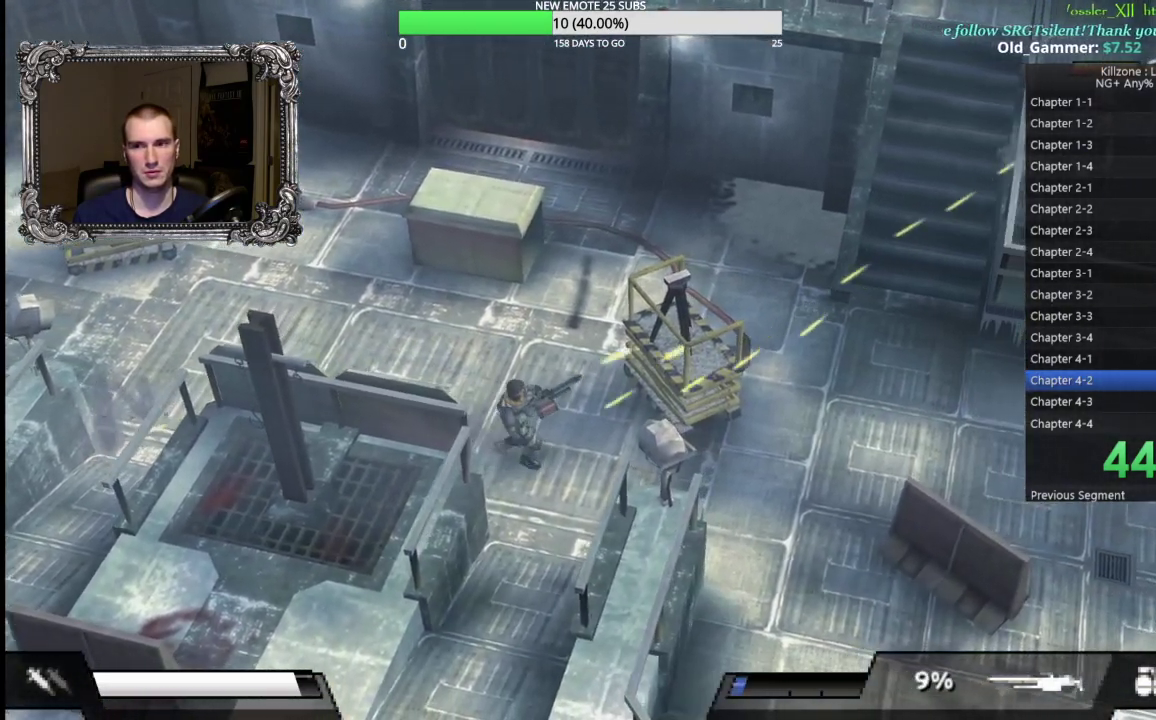
{"buttons": [], "left_stick": "down-right", "events": [[200, "X", "up"], [250, "left_stick", "down-right"]]}
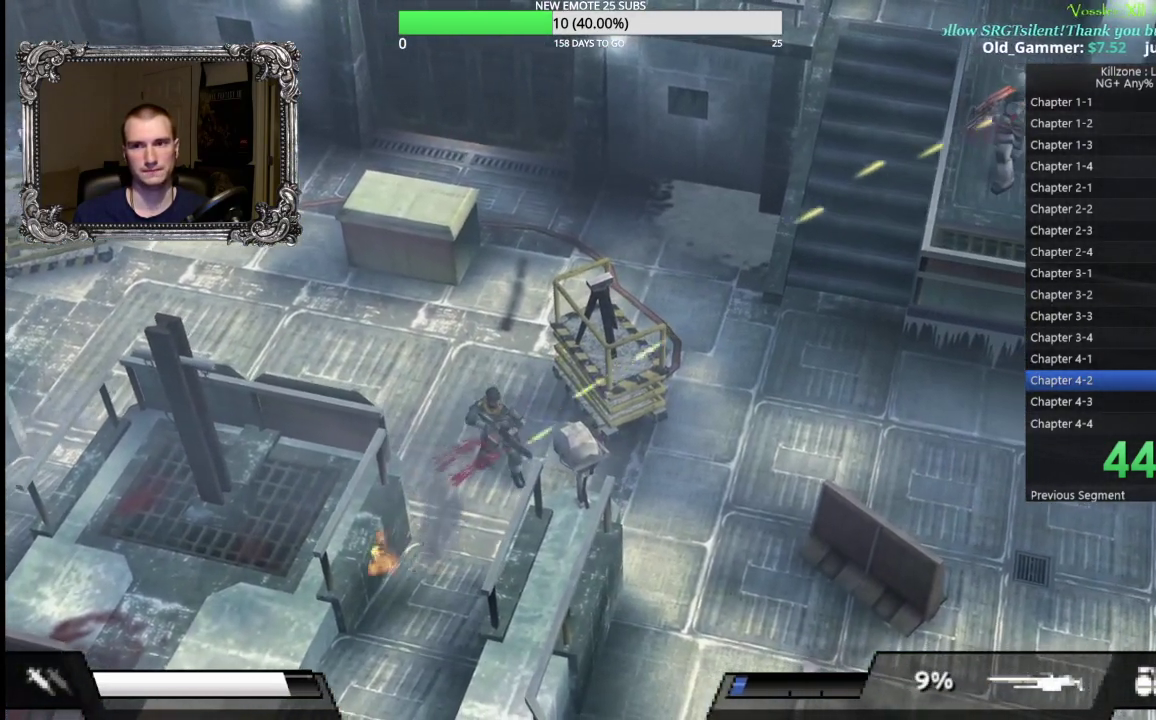
{"buttons": [], "left_stick": "down-right", "events": []}
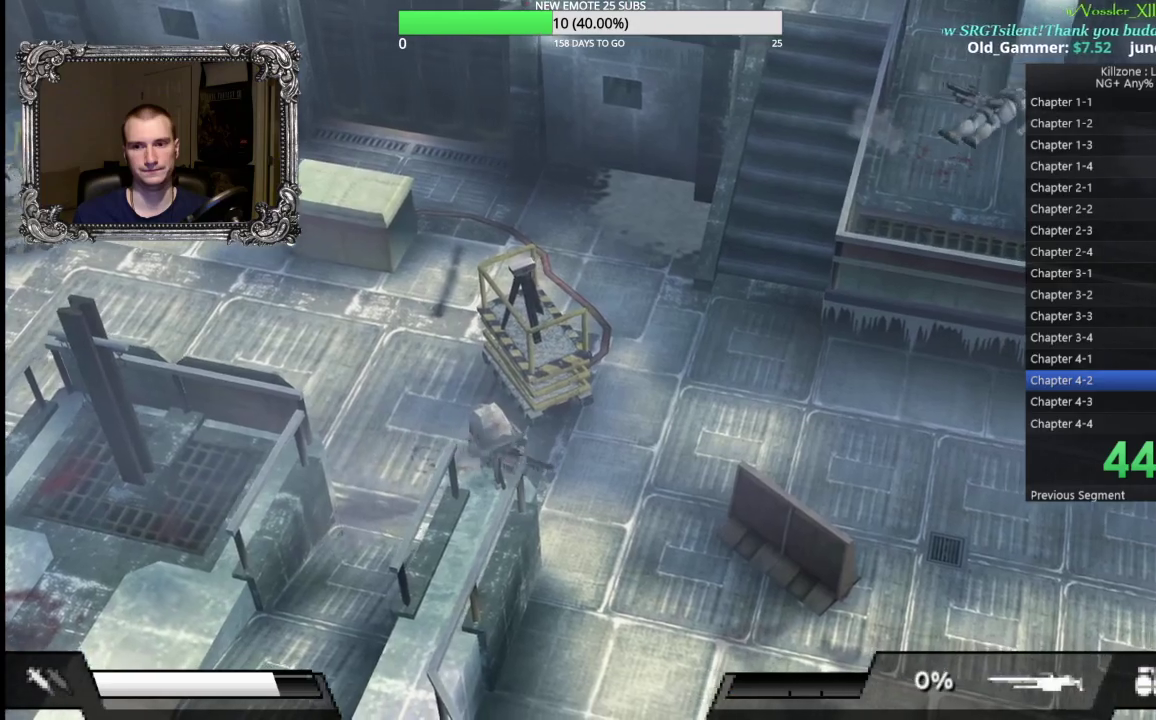
{"buttons": [], "left_stick": "up-right", "events": [[100, "left_stick", "right"], [233, "left_stick", "up-right"], [283, "B", "down"], [400, "B", "up"]]}
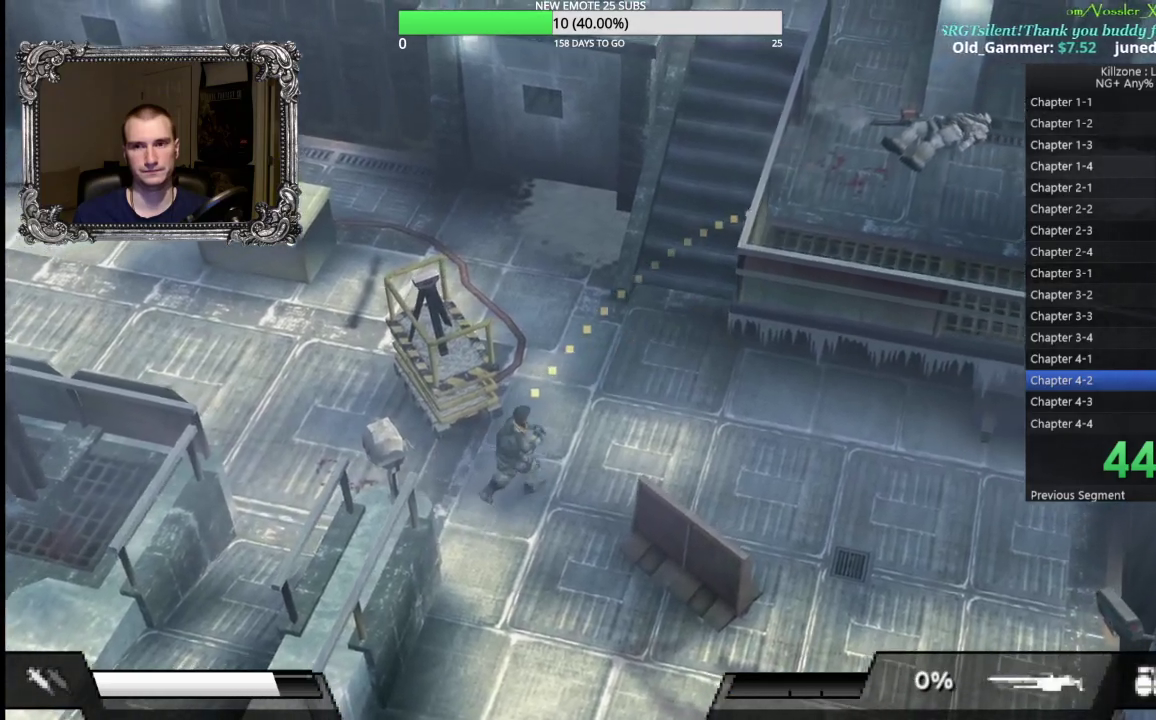
{"buttons": [], "left_stick": "up-right", "events": [[150, "B", "down"], [317, "B", "up"]]}
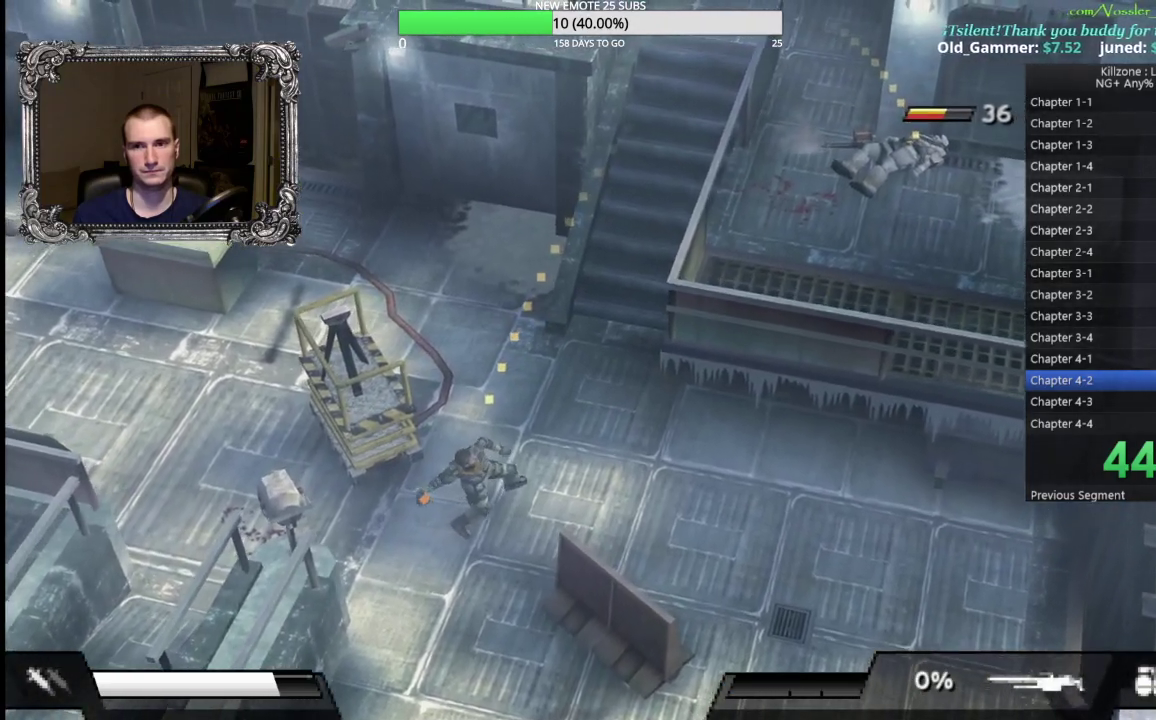
{"buttons": [], "left_stick": "left", "events": [[167, "left_stick", "up-left"], [217, "left_stick", "left"]]}
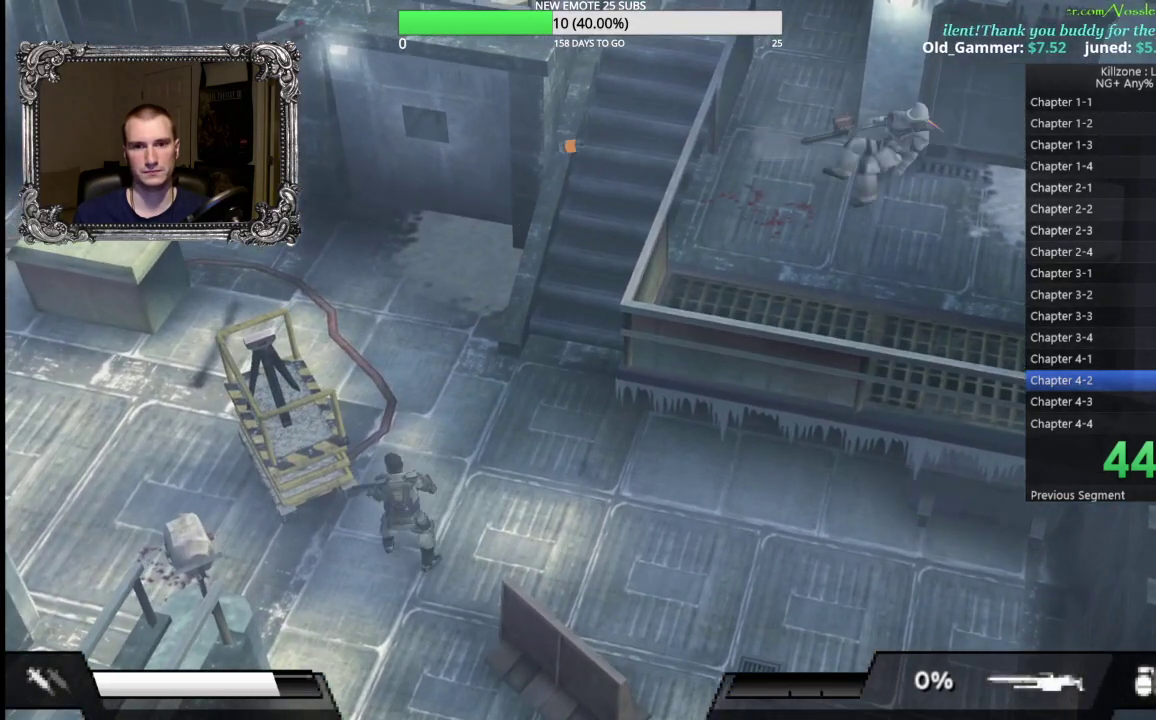
{"buttons": [], "left_stick": "left", "events": []}
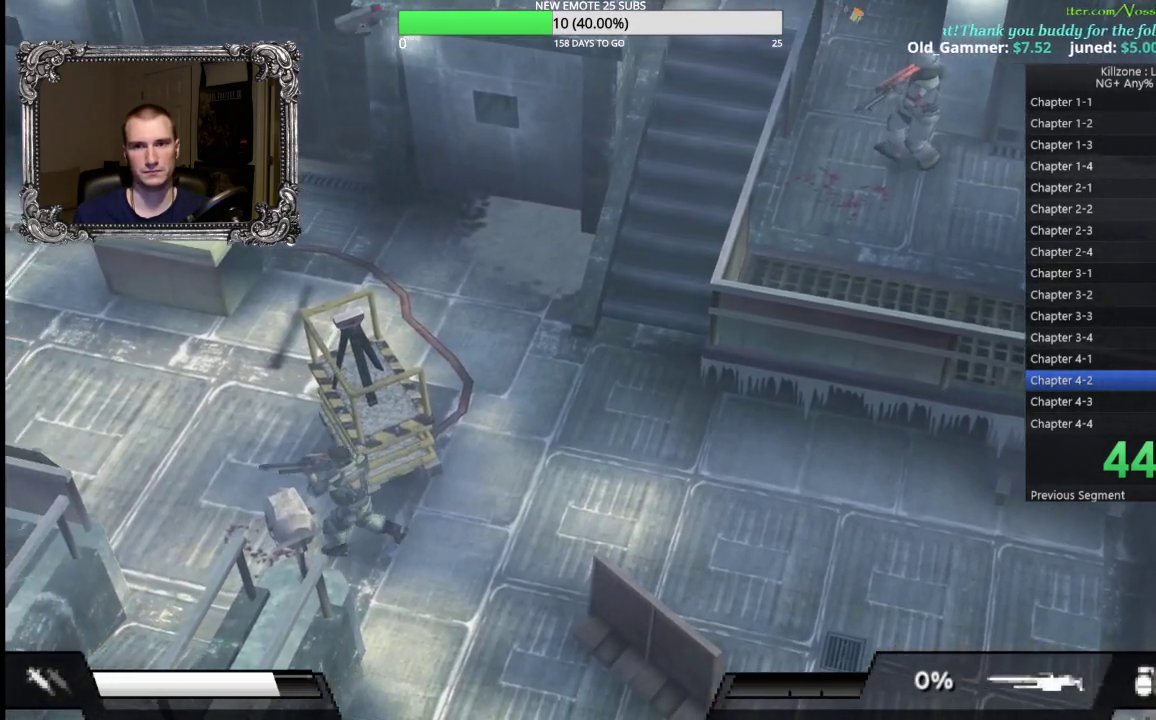
{"buttons": [], "left_stick": "up", "events": [[267, "left_stick", "up-left"], [367, "left_stick", "up"]]}
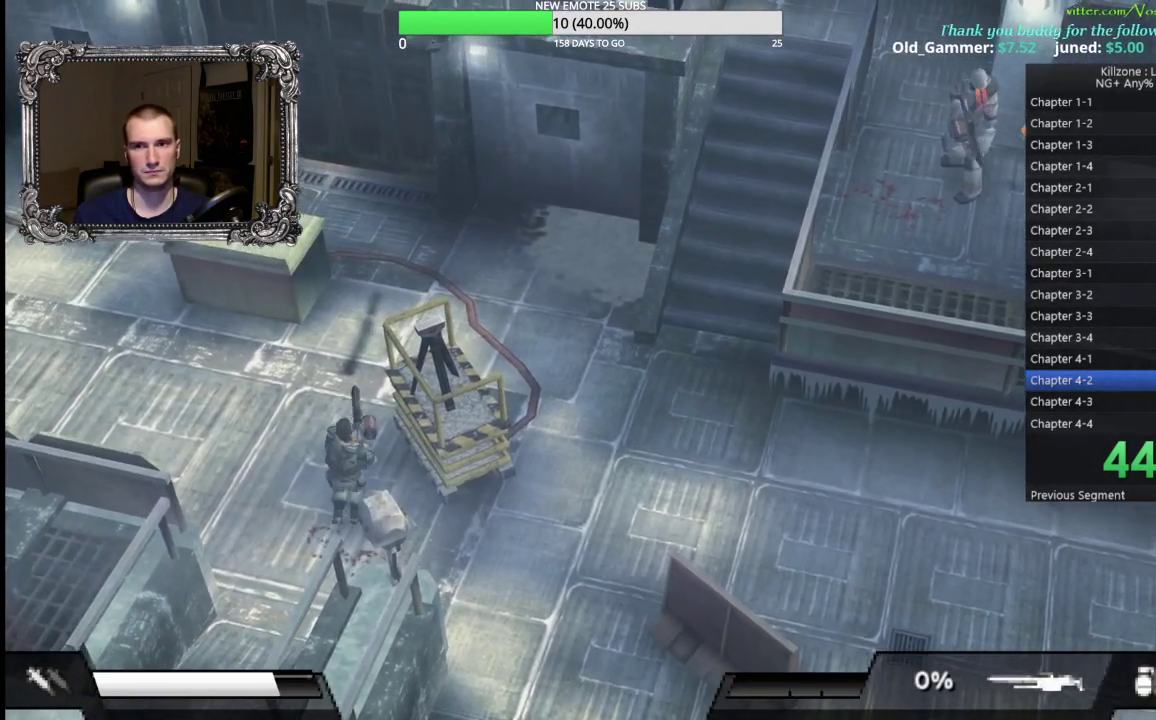
{"buttons": [], "left_stick": "up-right", "events": [[17, "left_stick", "up-left"], [100, "left_stick", "left"], [267, "left_stick", "up-left"], [317, "left_stick", "up"], [400, "left_stick", "up-right"]]}
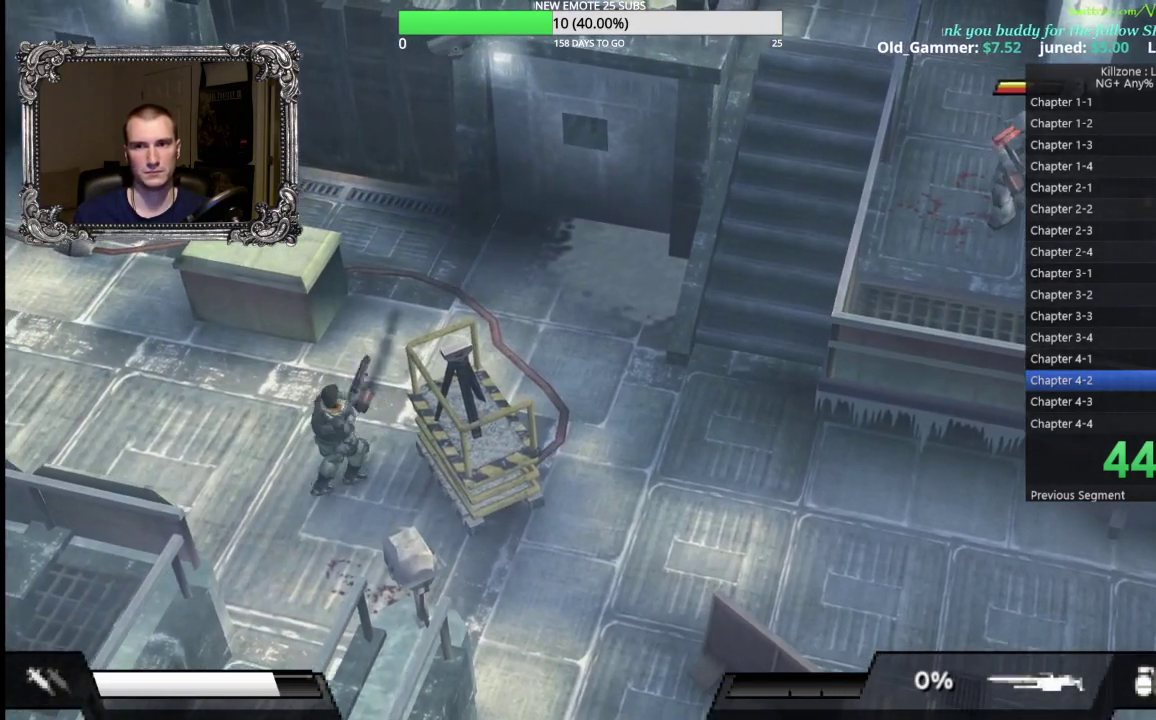
{"buttons": [], "left_stick": "down-right", "events": [[67, "left_stick", "up-left"], [117, "left_stick", "left"], [217, "left_stick", "down-left"], [300, "left_stick", "down"], [383, "left_stick", "down-right"]]}
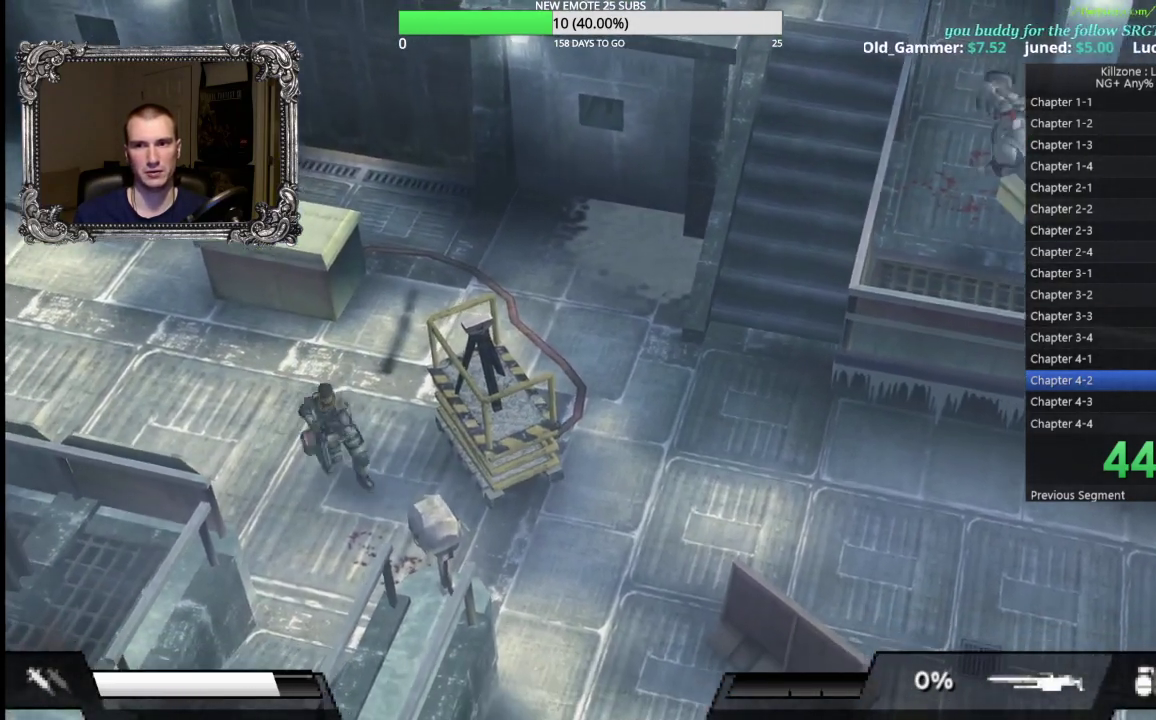
{"buttons": [], "left_stick": "left", "events": [[217, "left_stick", "up-left"], [417, "left_stick", "left"]]}
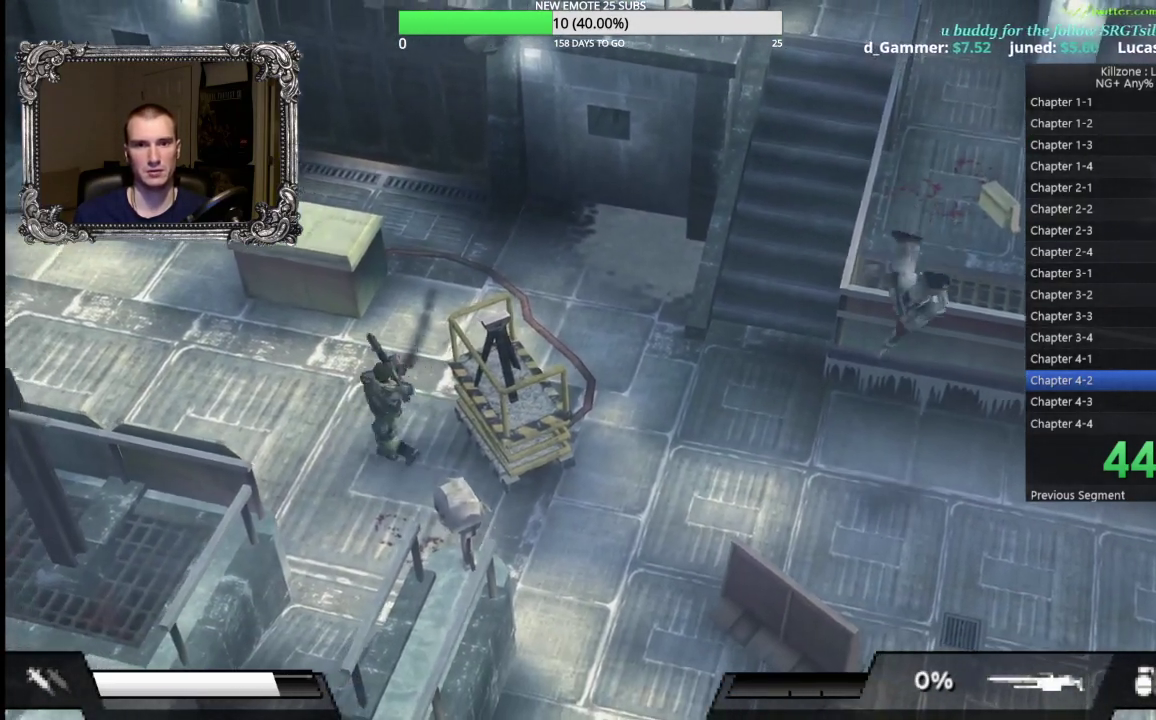
{"buttons": [], "left_stick": "left", "events": []}
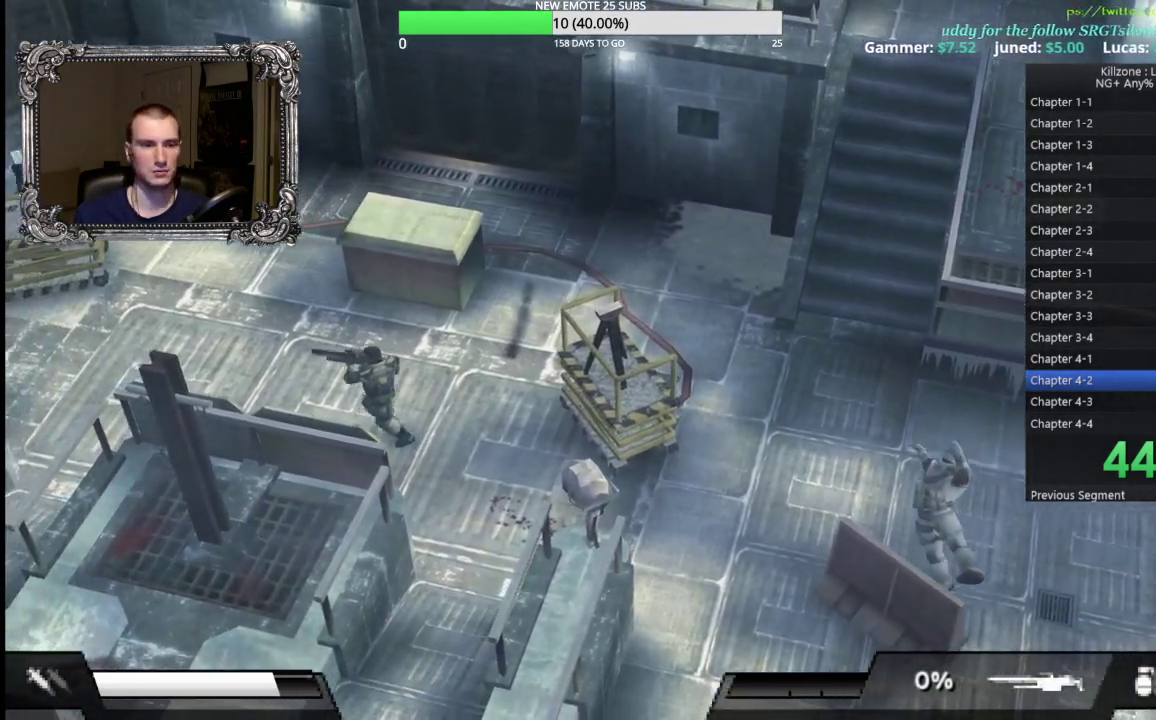
{"buttons": [], "left_stick": "left", "events": [[217, "left_stick", "up-left"], [367, "left_stick", "left"]]}
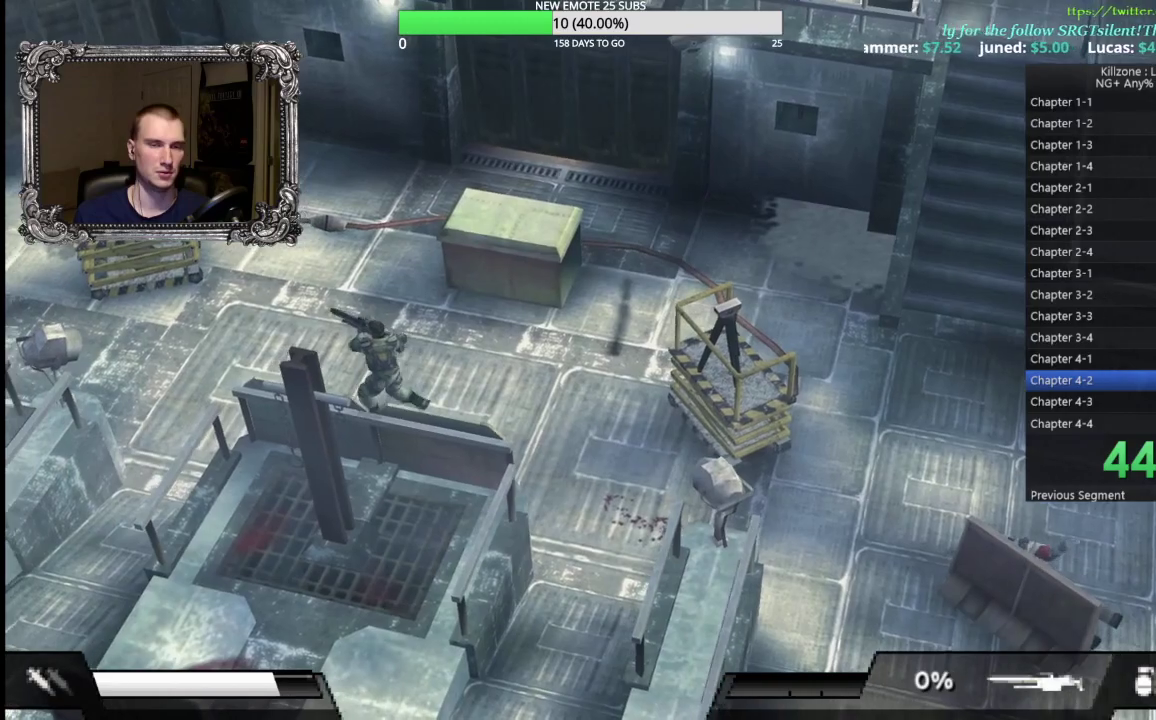
{"buttons": [], "left_stick": "left", "events": [[200, "left_stick", "up-left"], [333, "left_stick", "left"]]}
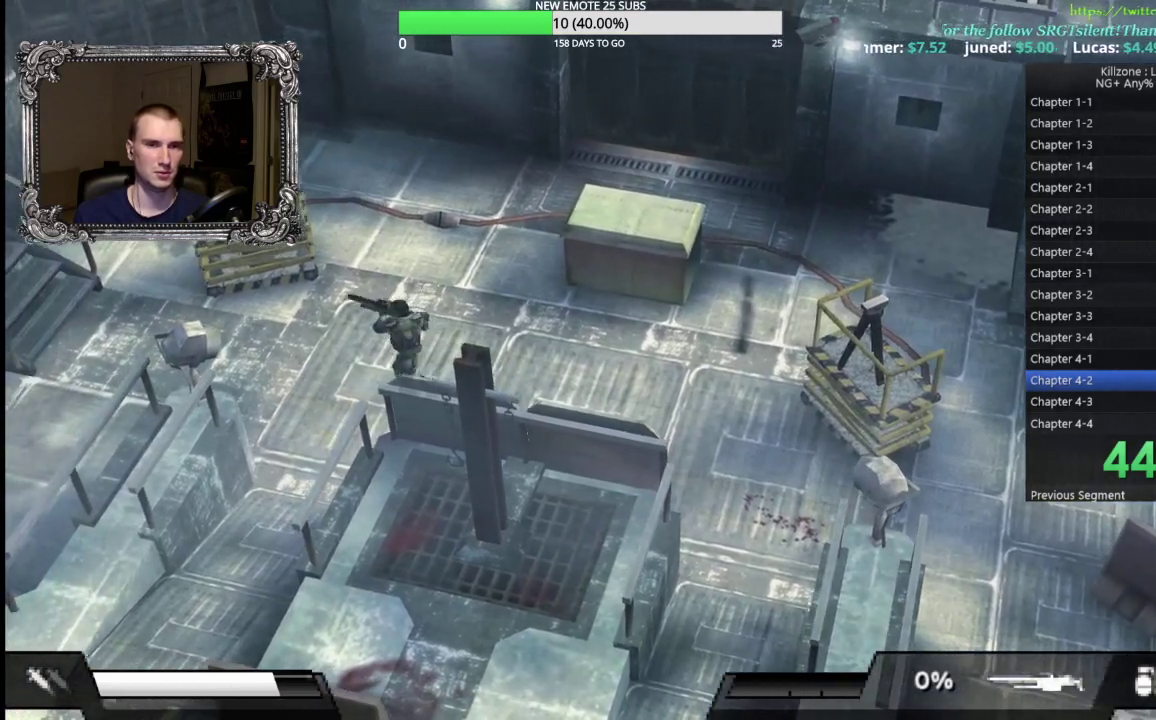
{"buttons": [], "left_stick": "up", "events": [[100, "left_stick", "up-left"], [233, "left_stick", "up"]]}
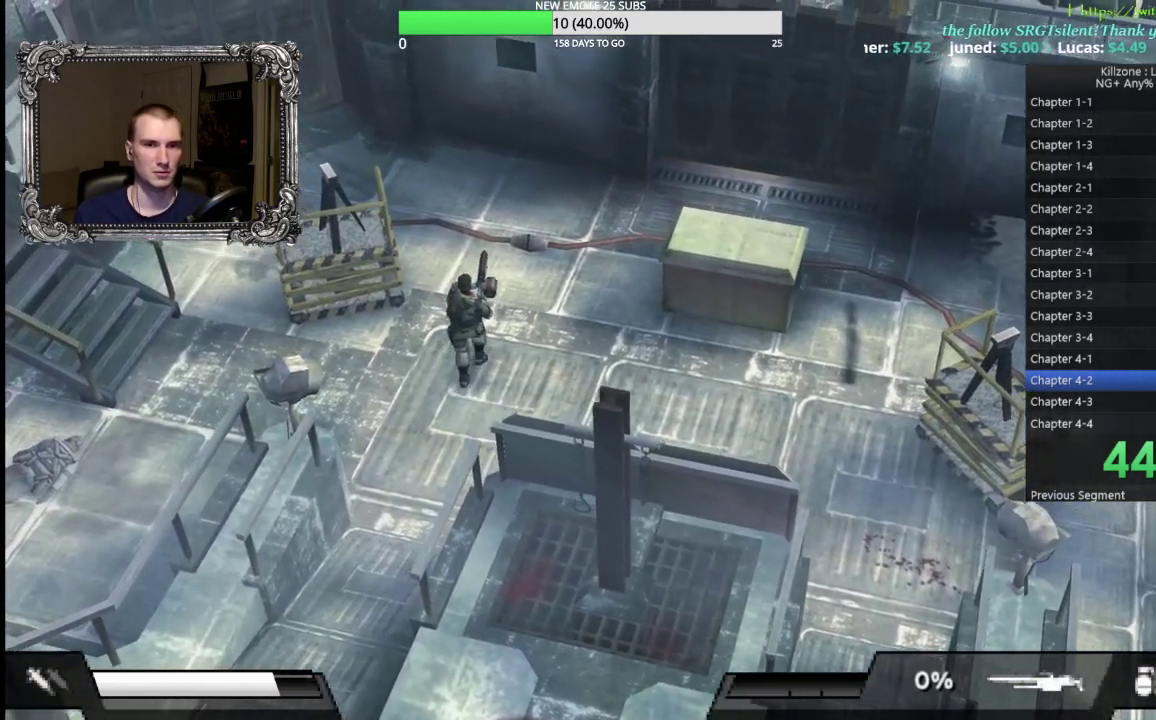
{"buttons": [], "left_stick": "up-left", "events": [[133, "left_stick", "up-left"]]}
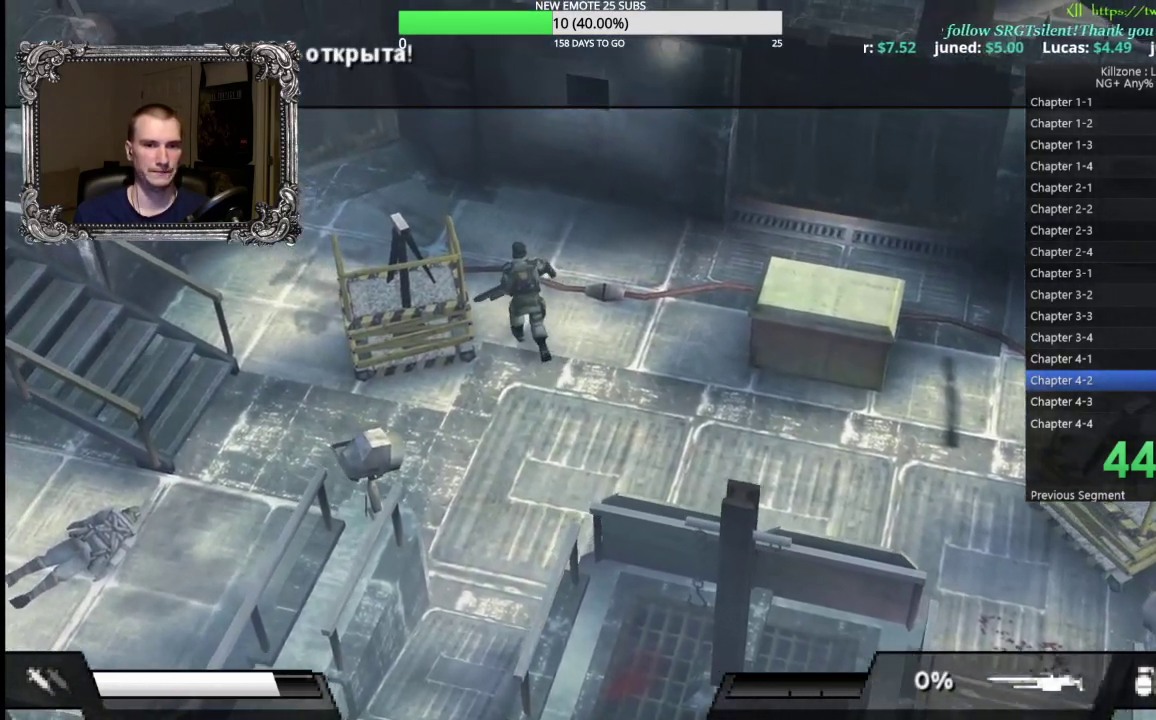
{"buttons": [], "left_stick": "up-left", "events": []}
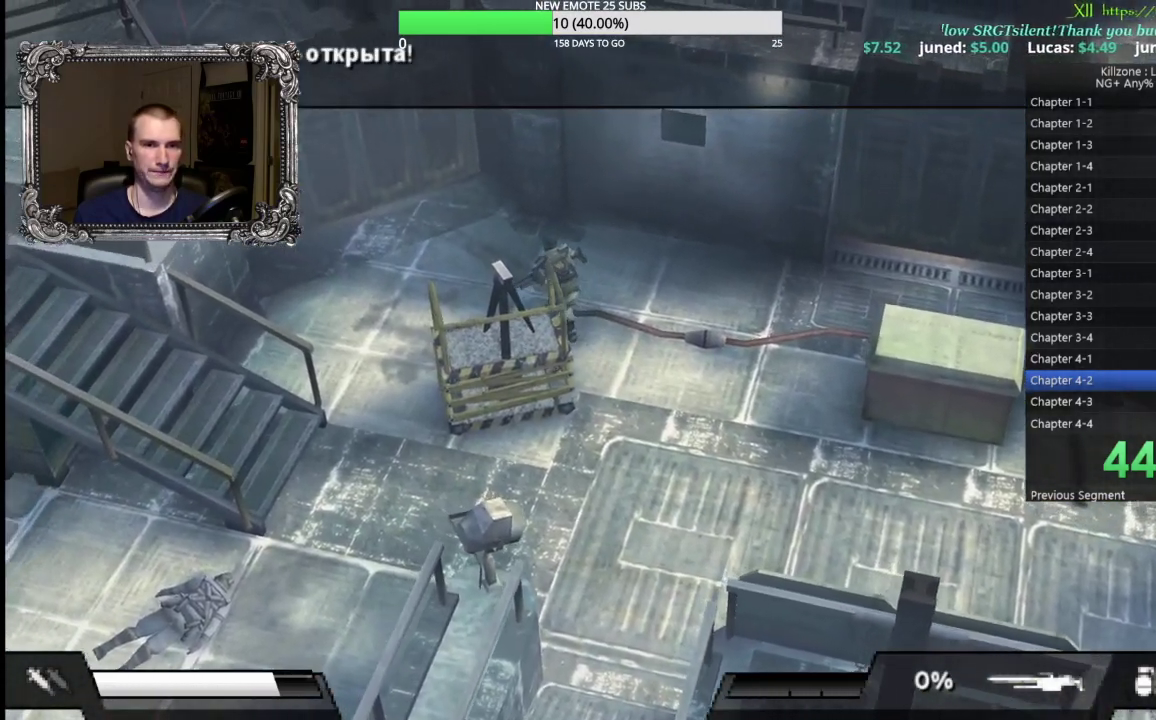
{"buttons": [], "left_stick": "up-left", "events": []}
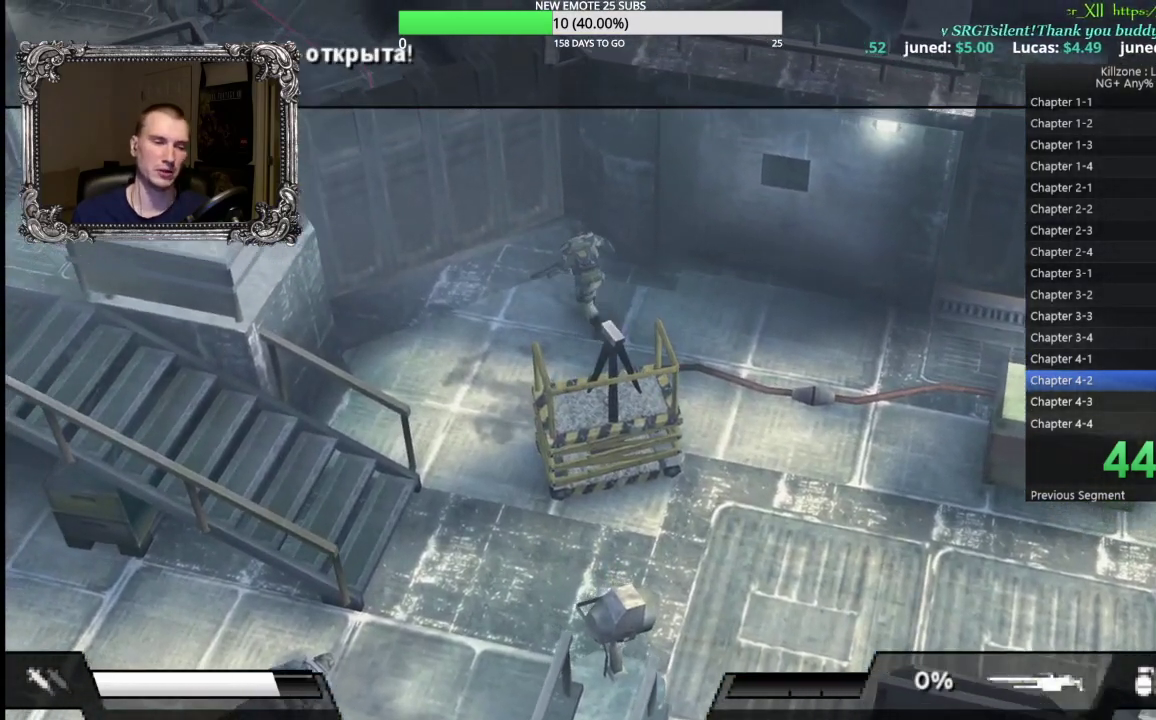
{"buttons": [], "left_stick": "center", "events": [[50, "left_stick", "left"], [150, "left_stick", "up-left"], [383, "left_stick", "center"]]}
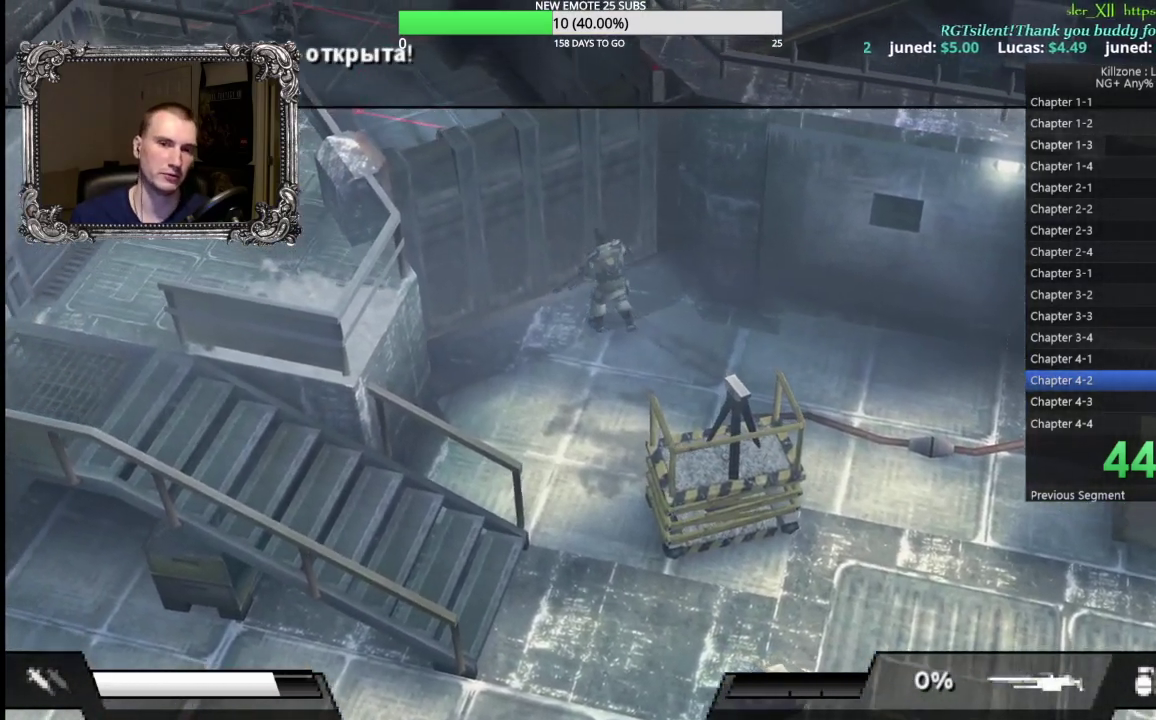
{"buttons": [], "left_stick": "center", "events": []}
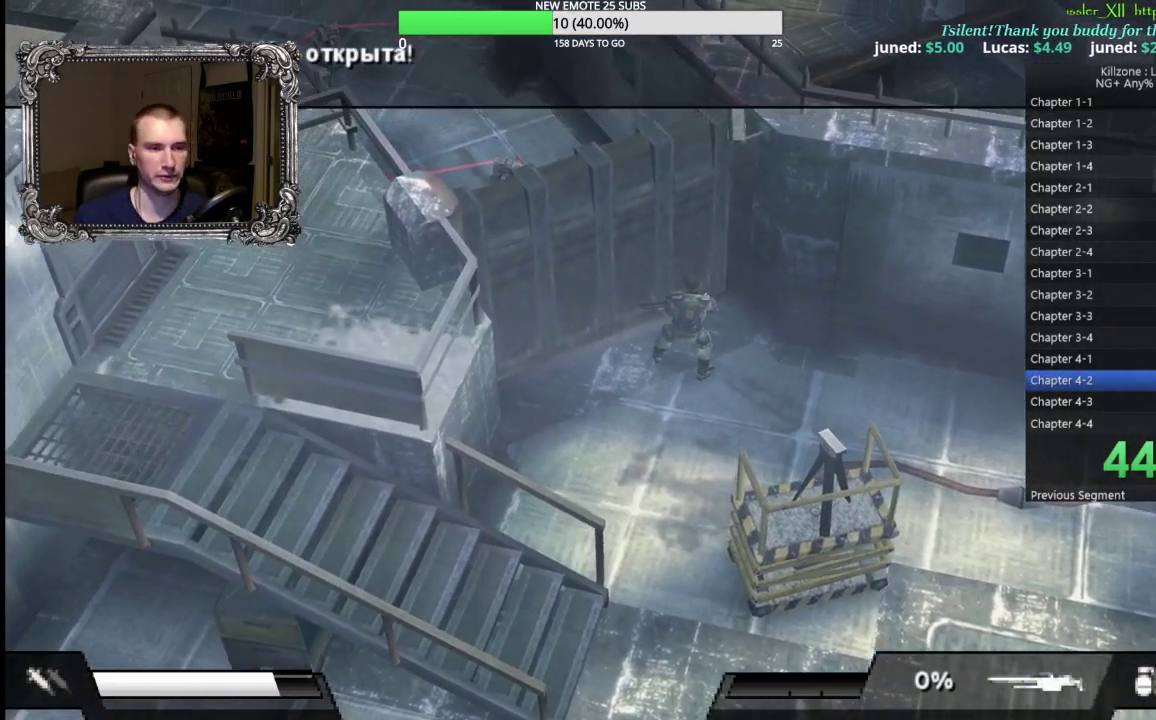
{"buttons": [], "left_stick": "up-left"}
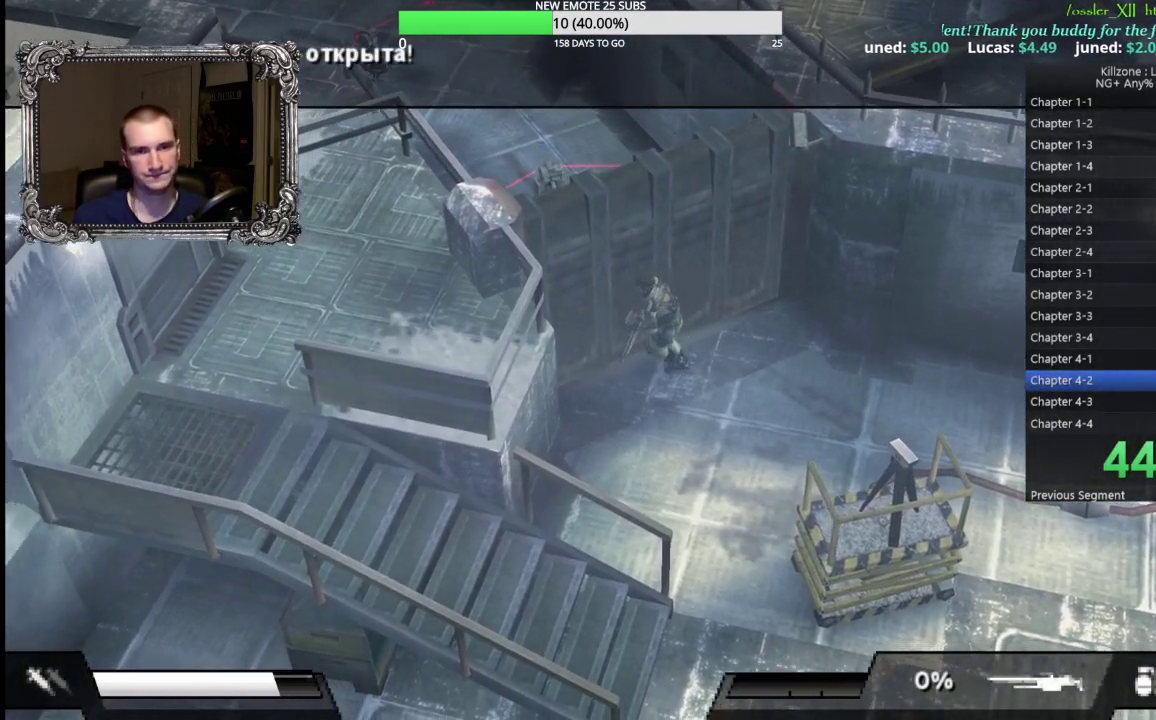
{"buttons": [], "left_stick": "down-left"}
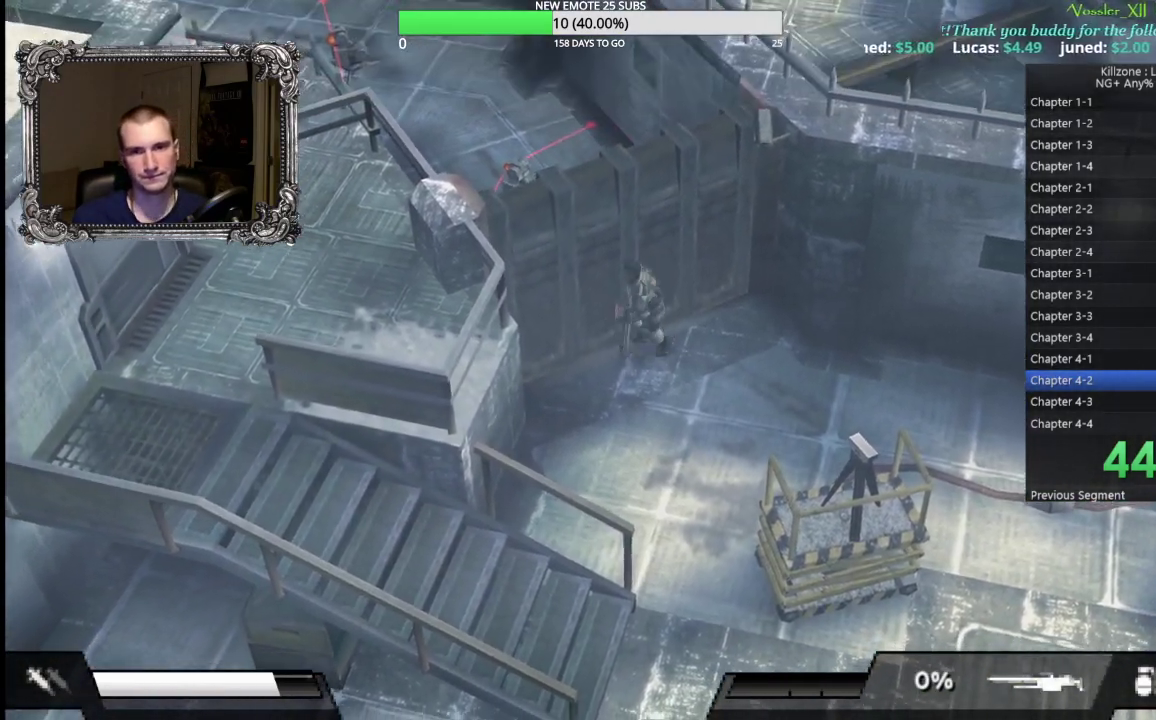
{"buttons": [], "left_stick": "left", "events": [[283, "left_stick", "left"]]}
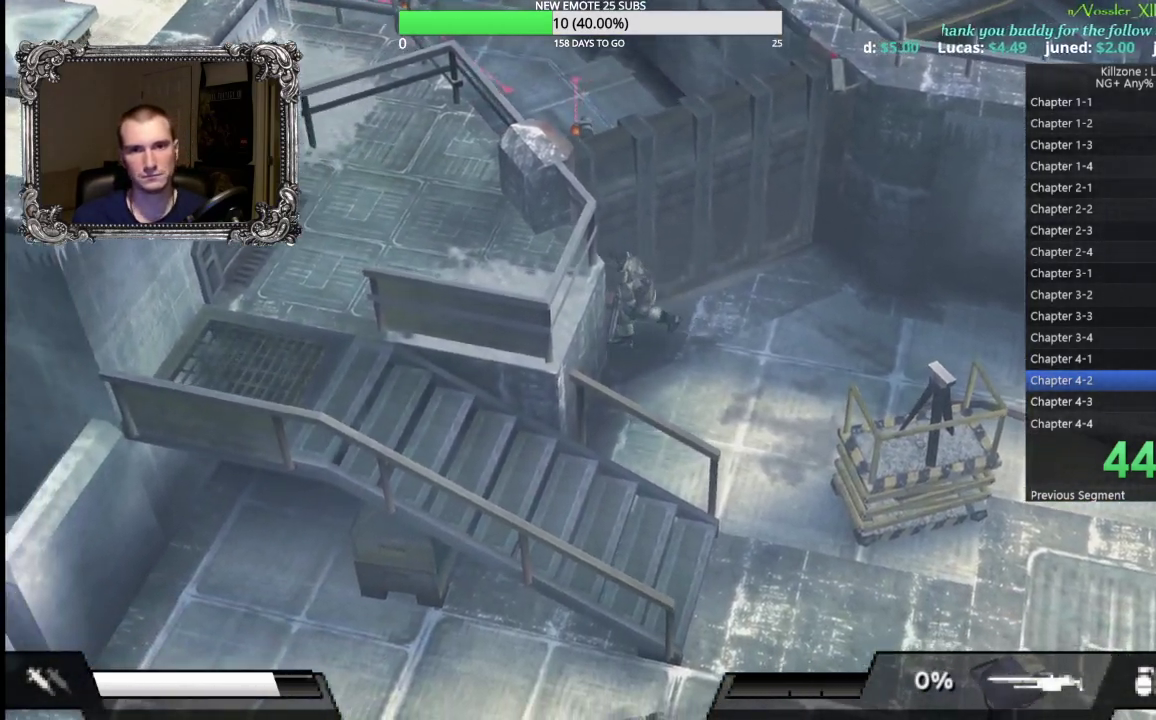
{"buttons": [], "left_stick": "up", "events": [[183, "left_stick", "up"], [250, "left_stick", "up-right"], [333, "left_stick", "right"], [467, "left_stick", "up"]]}
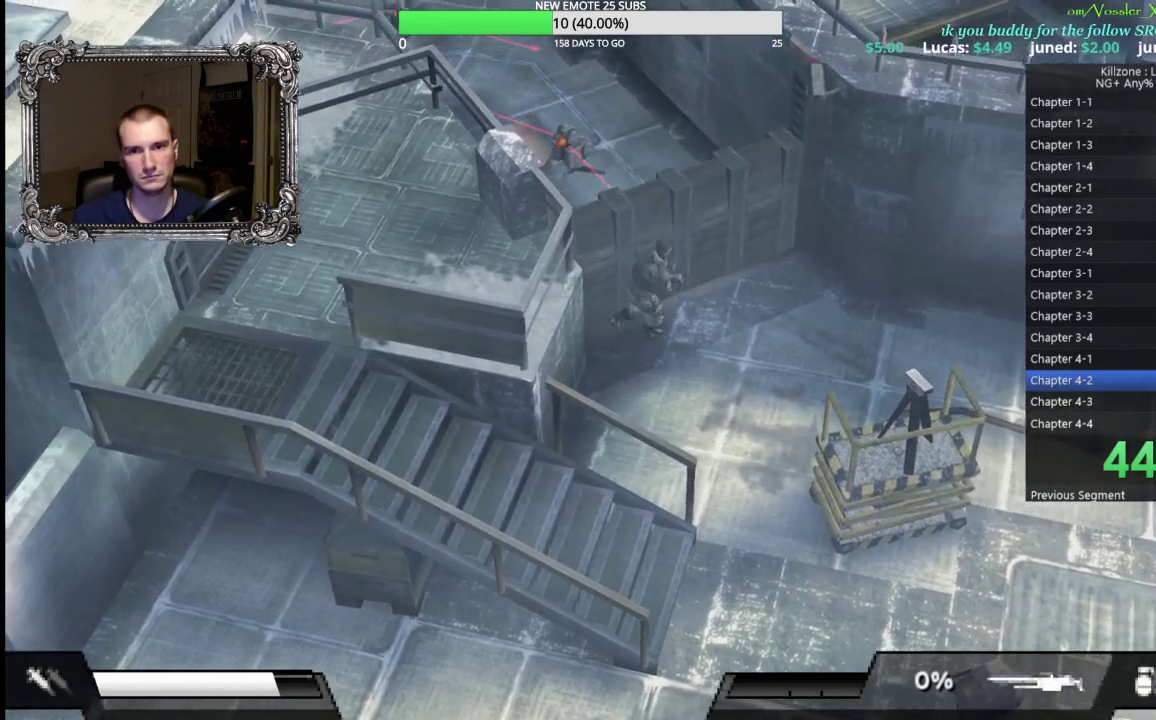
{"buttons": [], "left_stick": "up", "events": [[33, "left_stick", "up-left"], [83, "left_stick", "left"], [250, "left_stick", "up"]]}
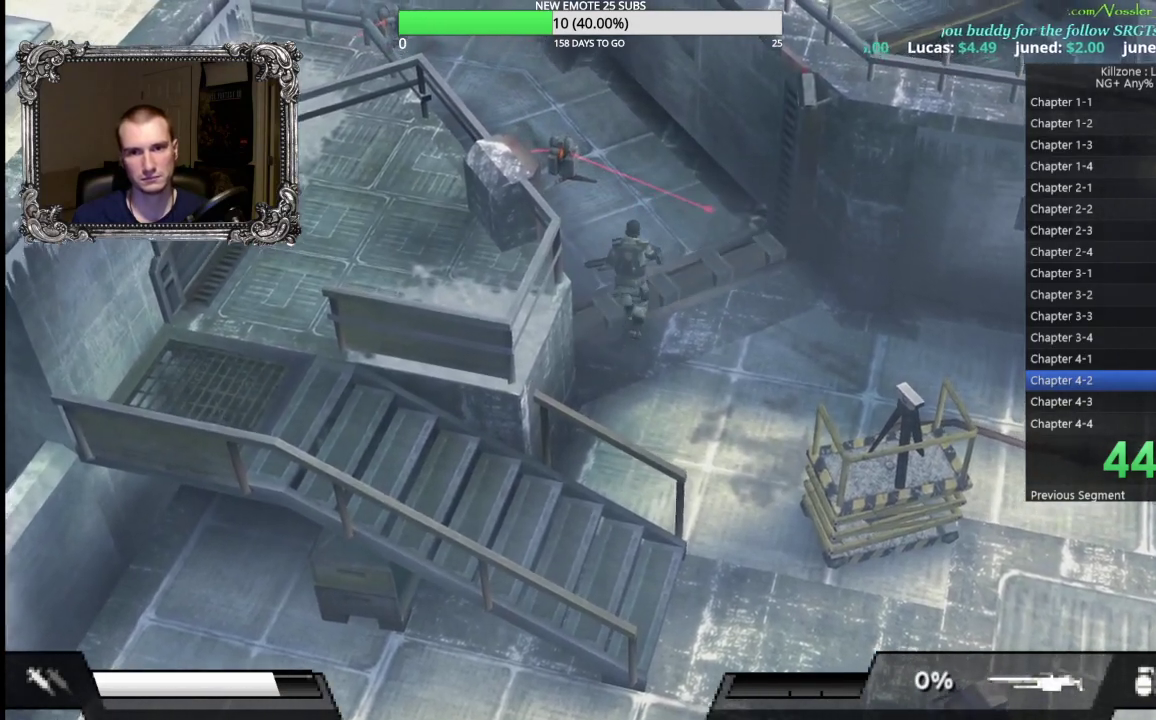
{"buttons": [], "left_stick": "up", "events": []}
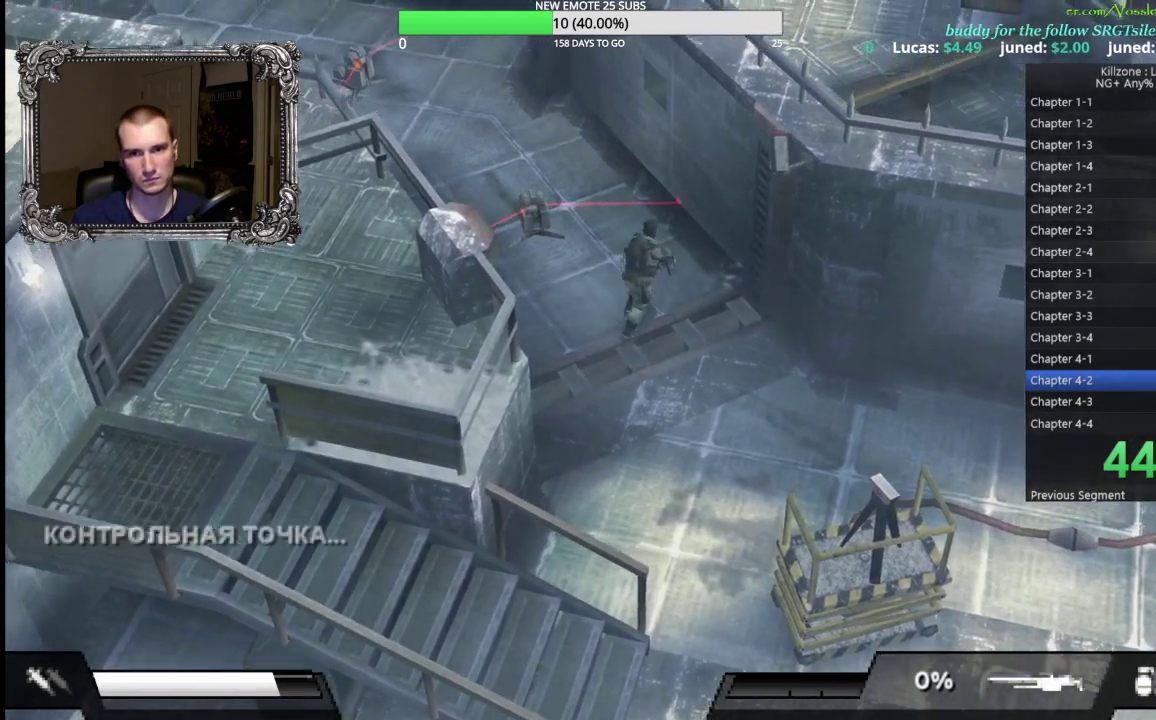
{"buttons": [], "left_stick": "up", "events": []}
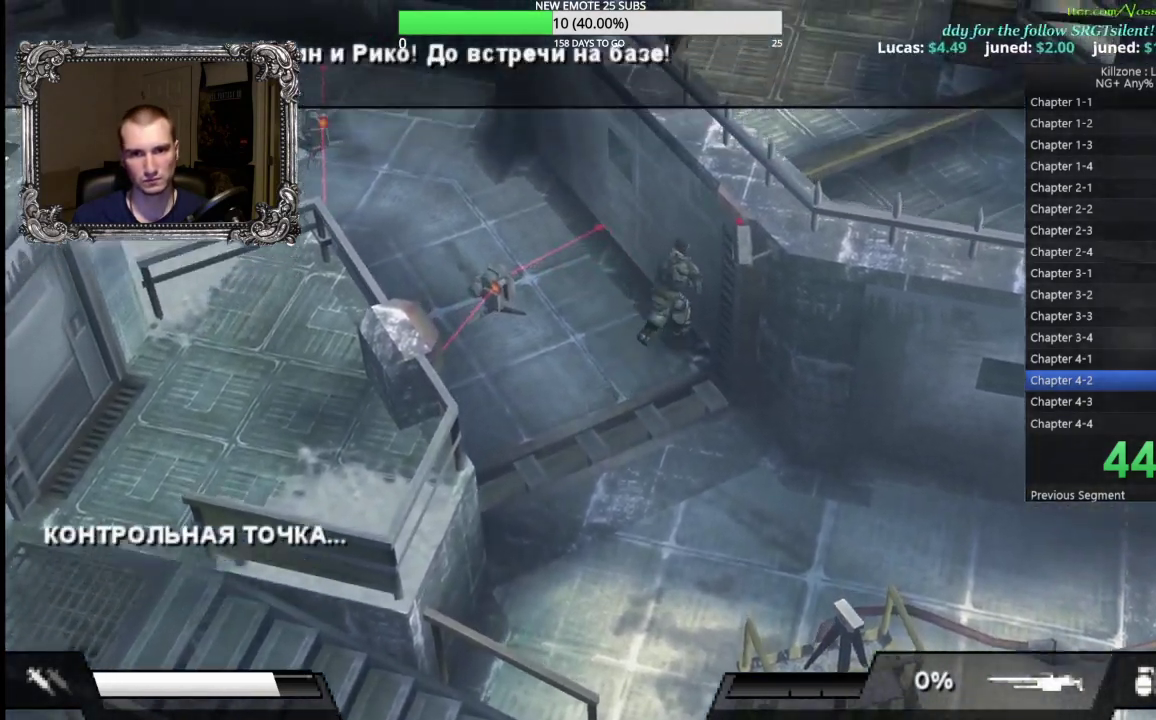
{"buttons": [], "left_stick": "center", "events": [[417, "left_stick", "center"]]}
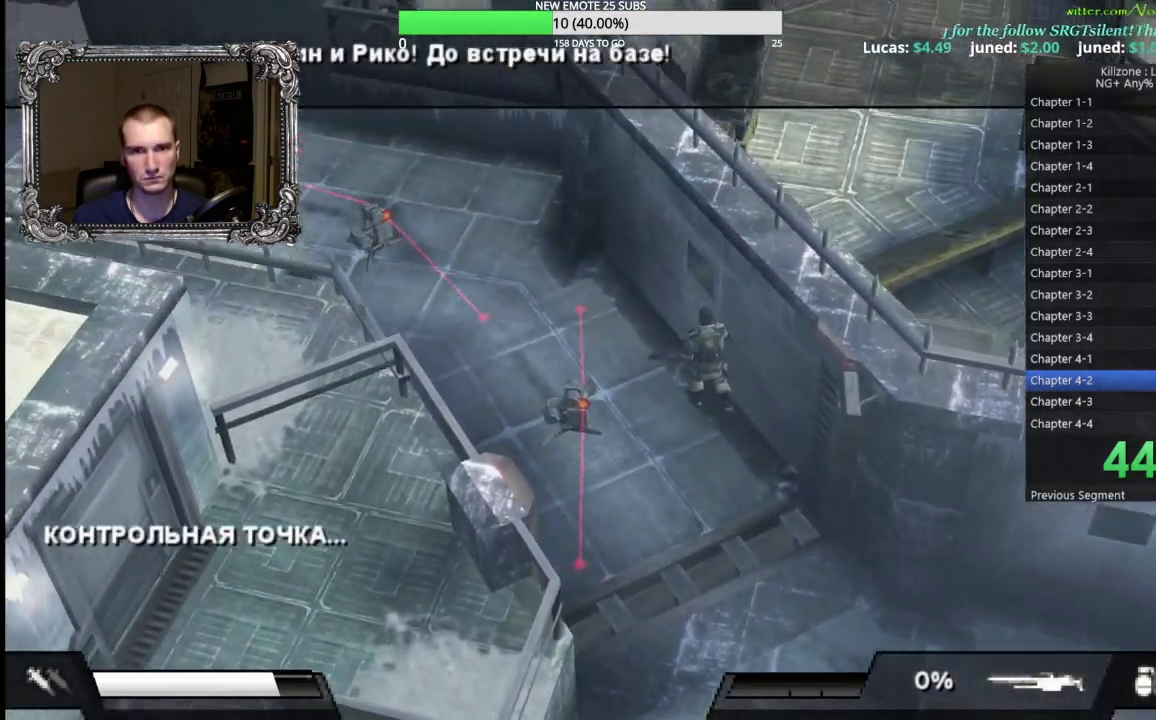
{"buttons": [], "left_stick": "up-left", "events": [[300, "left_stick", "up-left"]]}